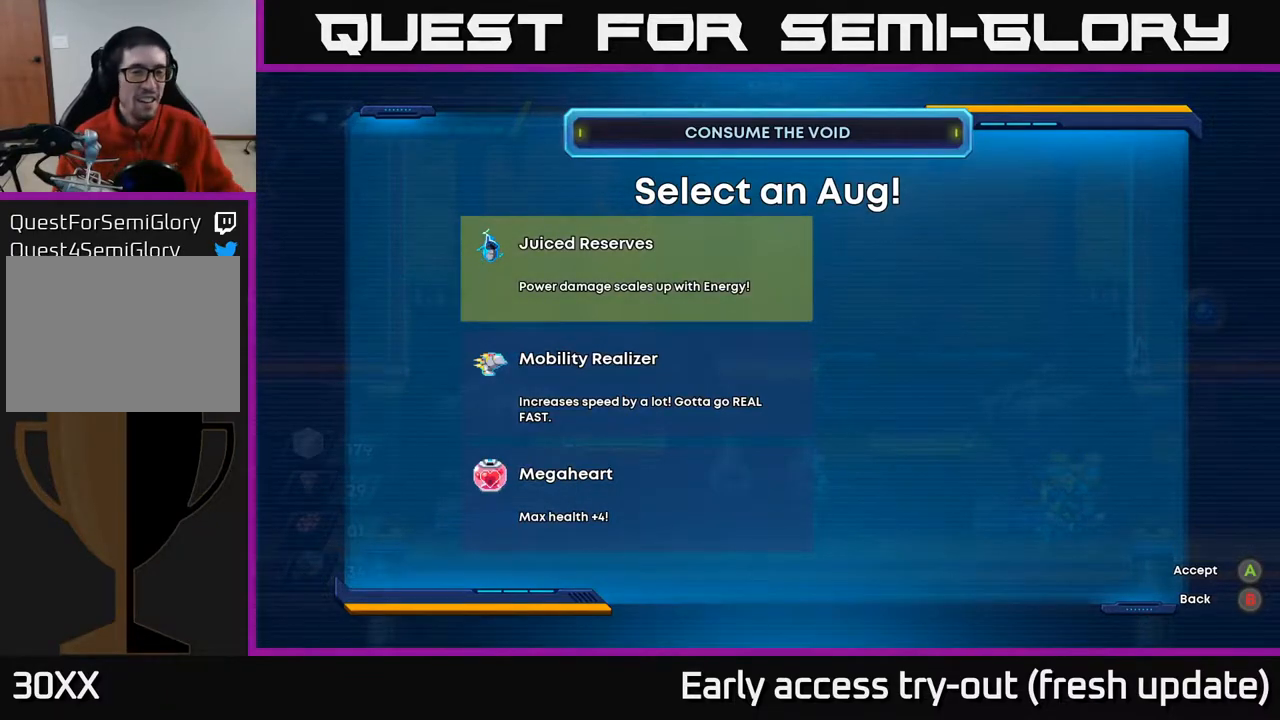
Gameplay with a controller (Xbox layout); each line is a JSON object with the inputs held at the frame after it. "events" lists button and stick changes between this image and that frame as [ms after this image, input, new state], when the widget could be followed in between.
{"buttons": ["DPAD_RIGHT"], "left_stick": "center", "right_stick": "center", "events": [[100, "DPAD_RIGHT", "down"], [167, "DPAD_RIGHT", "up"], [250, "DPAD_RIGHT", "down"]]}
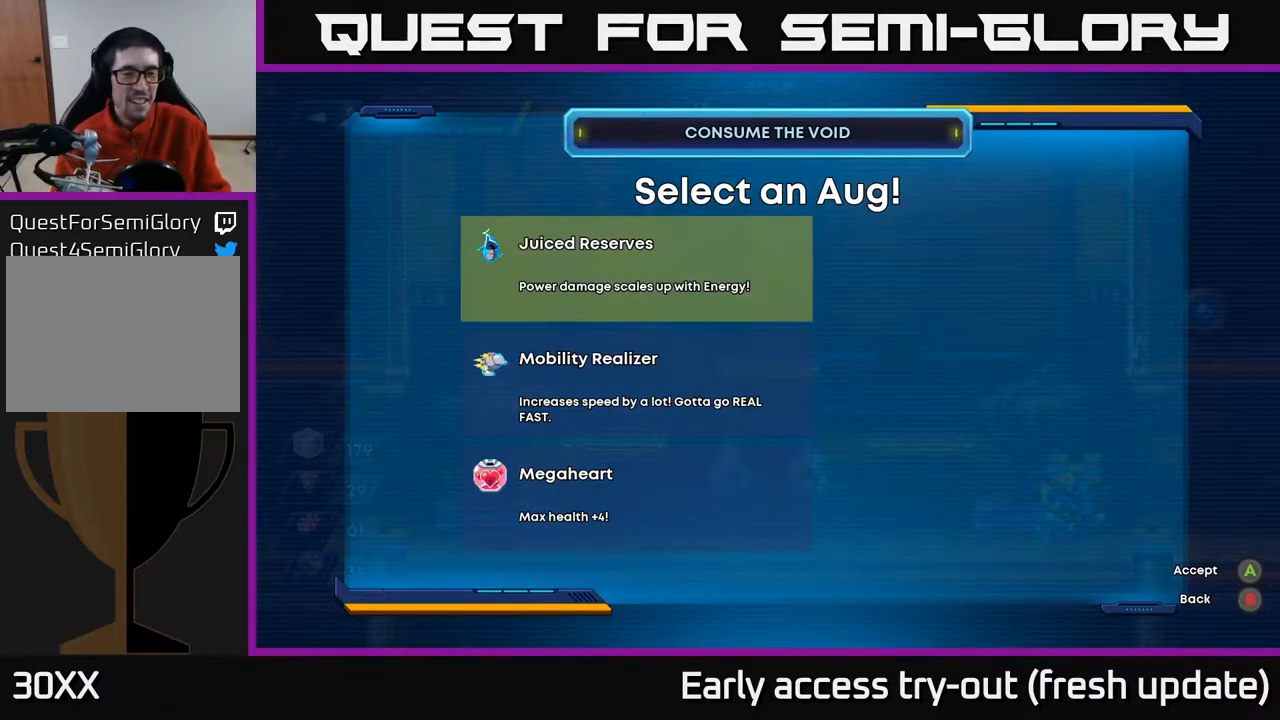
{"buttons": [], "left_stick": "center", "right_stick": "center", "events": [[17, "DPAD_RIGHT", "up"], [267, "DPAD_LEFT", "down"], [383, "DPAD_LEFT", "up"]]}
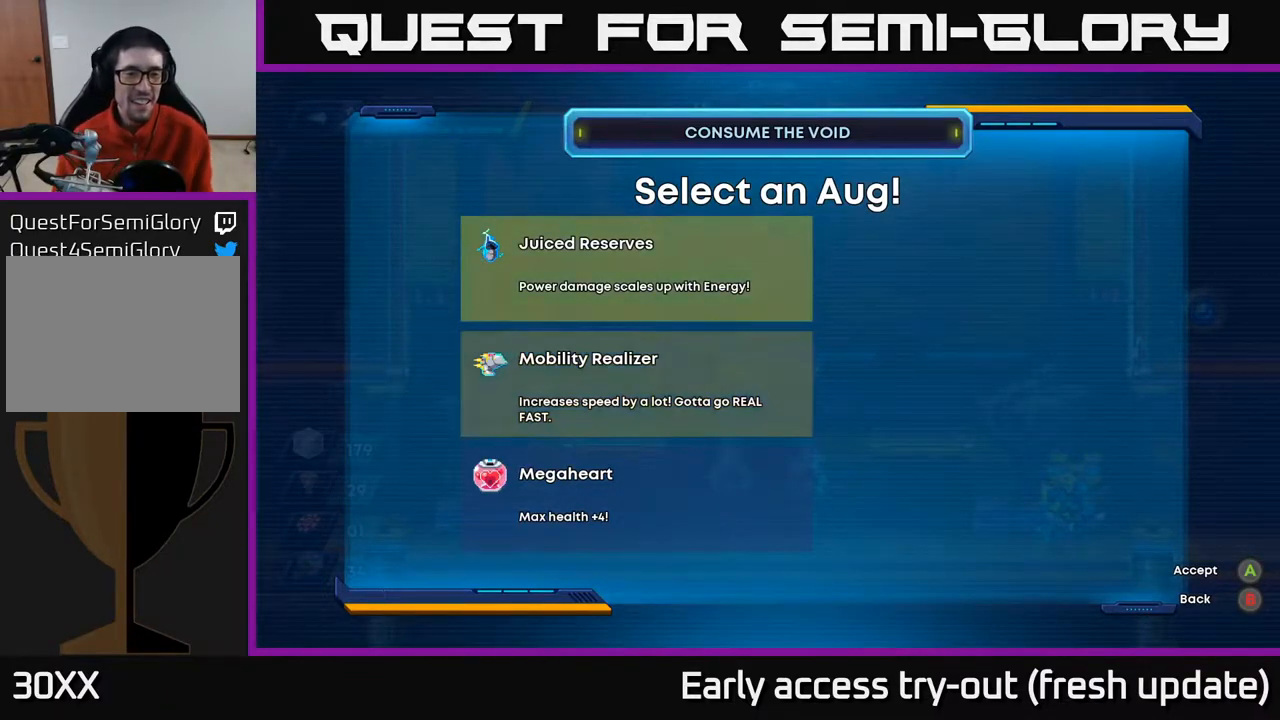
{"buttons": [], "left_stick": "center", "right_stick": "center", "events": [[33, "DPAD_DOWN", "down"], [167, "DPAD_DOWN", "up"], [233, "DPAD_DOWN", "down"], [383, "DPAD_DOWN", "up"]]}
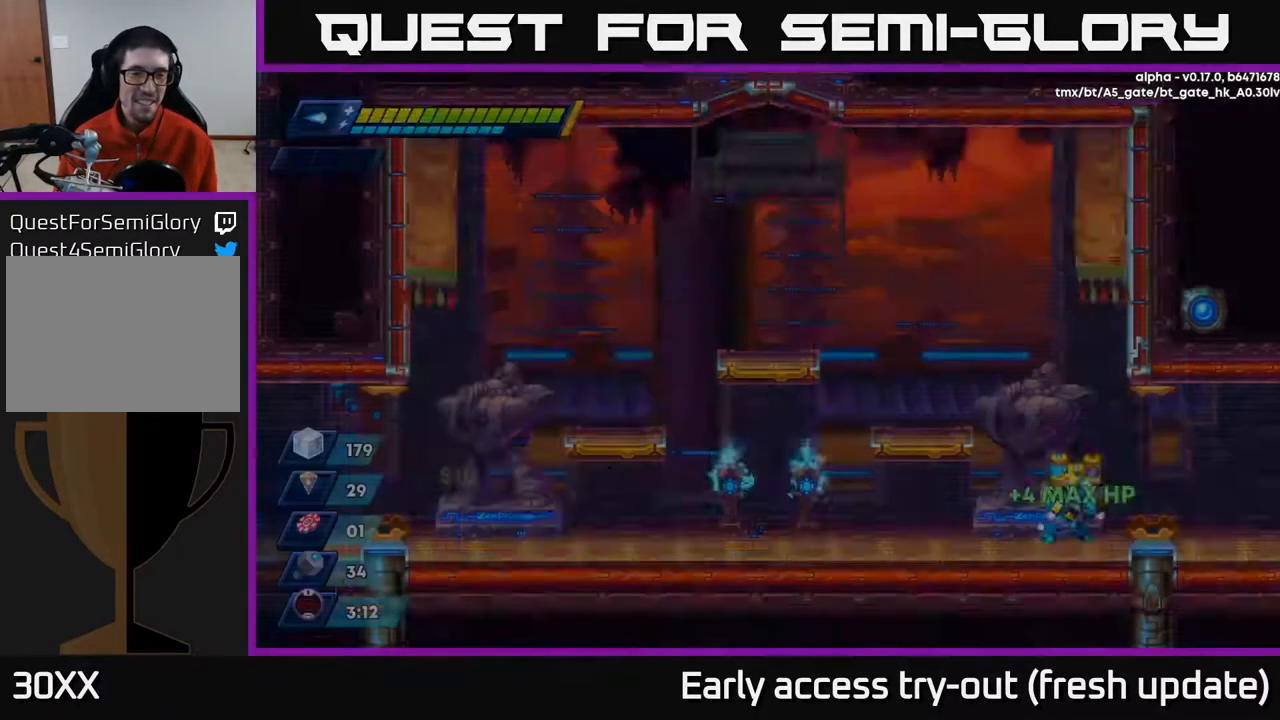
{"buttons": ["R2", "DPAD_RIGHT"], "left_stick": "center", "right_stick": "center", "events": [[33, "A", "down"], [100, "A", "up"], [250, "DPAD_RIGHT", "down"], [433, "R2", "down"]]}
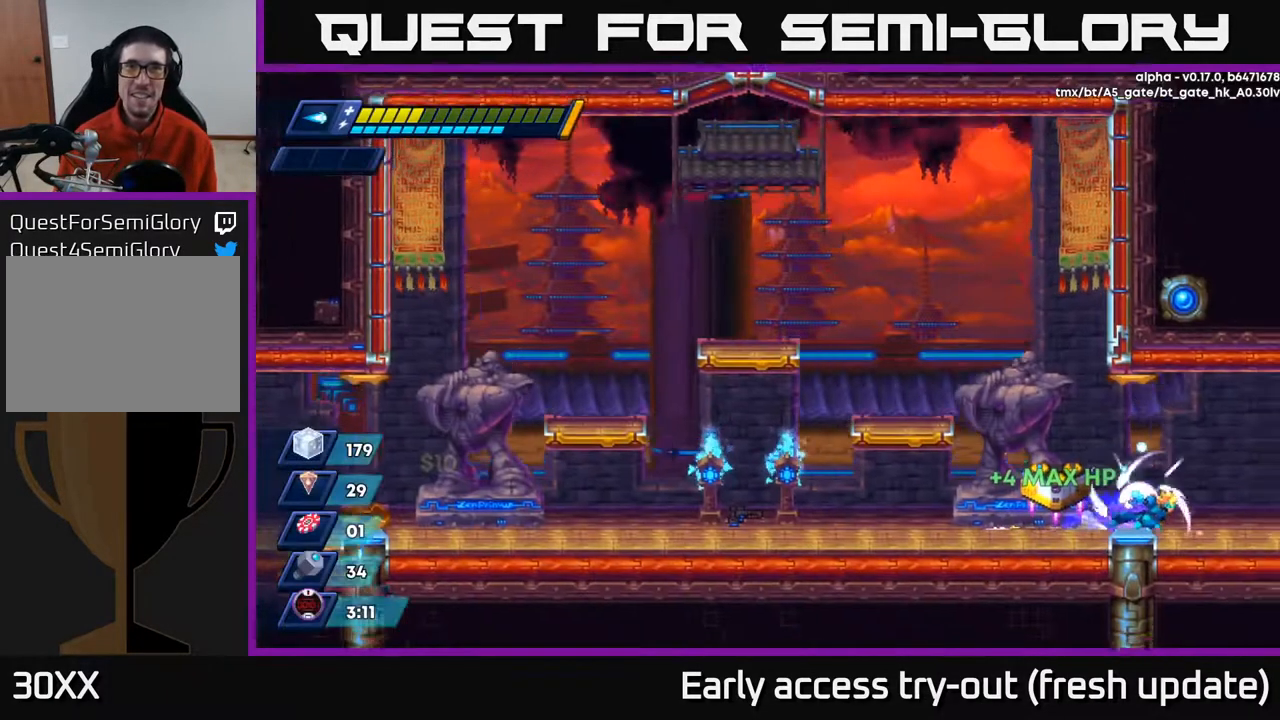
{"buttons": ["DPAD_RIGHT"], "left_stick": "center", "right_stick": "center", "events": [[167, "A", "down"], [317, "A", "up"], [367, "R2", "up"]]}
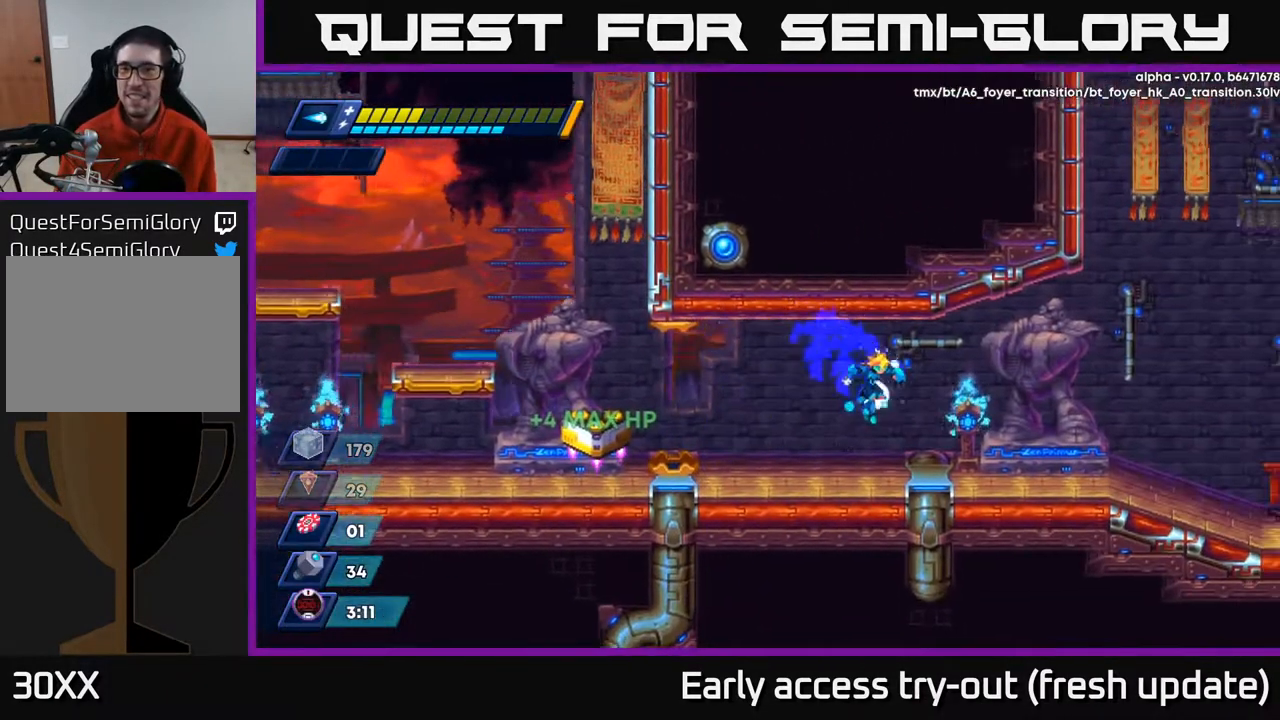
{"buttons": ["DPAD_RIGHT"], "left_stick": "center", "right_stick": "center", "events": [[183, "R2", "down"], [200, "A", "down"], [350, "A", "up"], [417, "R2", "up"]]}
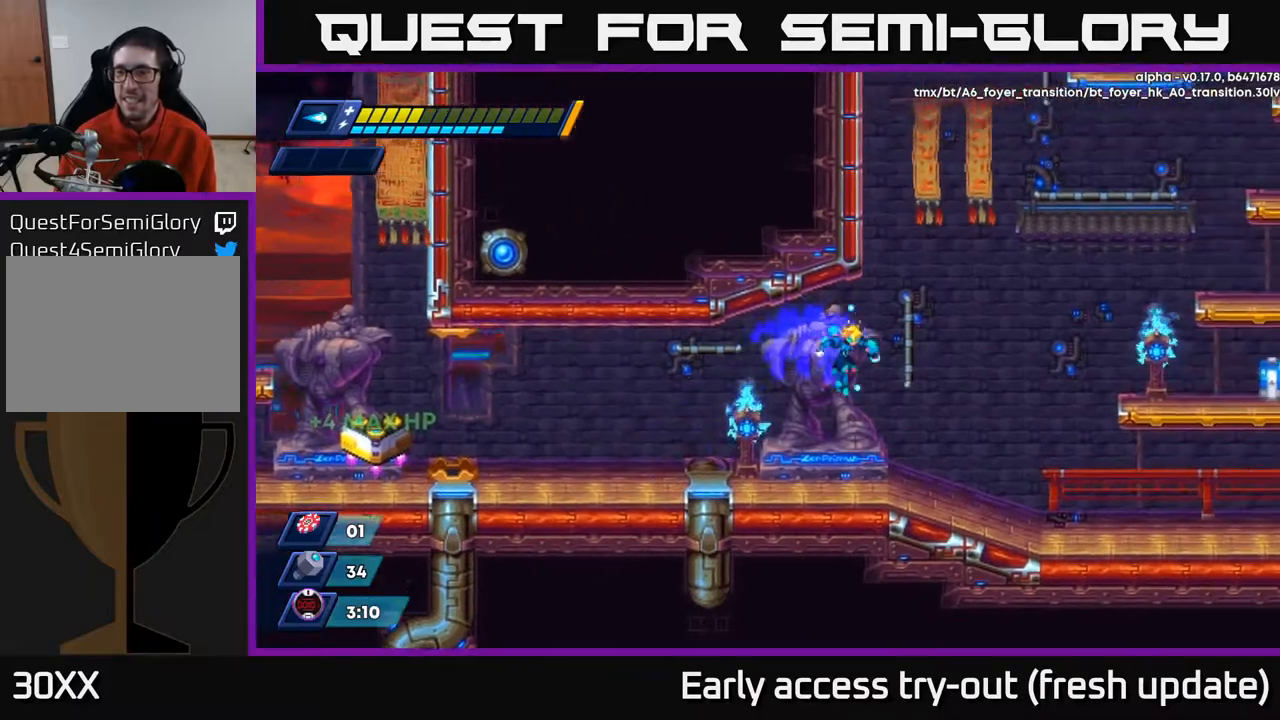
{"buttons": ["A", "X", "R2", "DPAD_RIGHT"], "left_stick": "center", "right_stick": "center", "events": [[283, "R2", "down"], [300, "A", "down"], [450, "X", "down"]]}
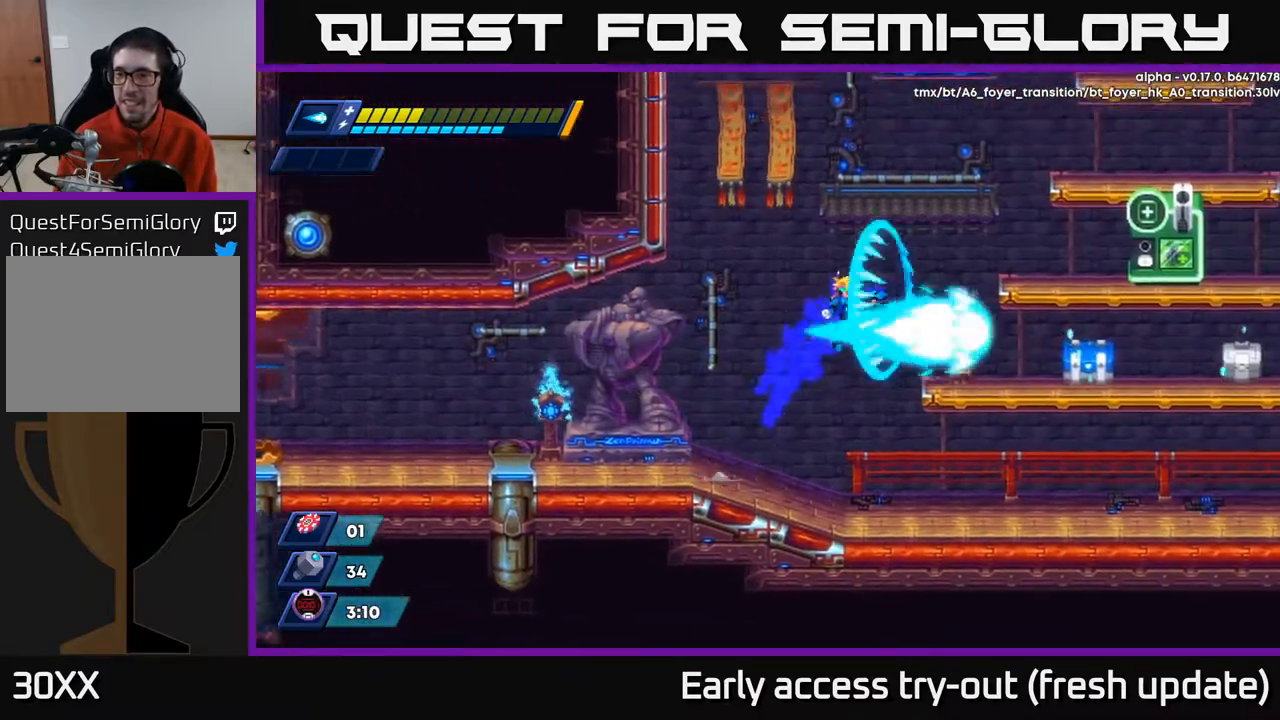
{"buttons": ["X"], "left_stick": "center", "right_stick": "center", "events": [[67, "A", "up"], [117, "X", "up"], [167, "X", "down"], [267, "R2", "up"], [267, "X", "up"], [350, "X", "down"], [417, "X", "up"], [467, "X", "down"], [500, "DPAD_RIGHT", "up"]]}
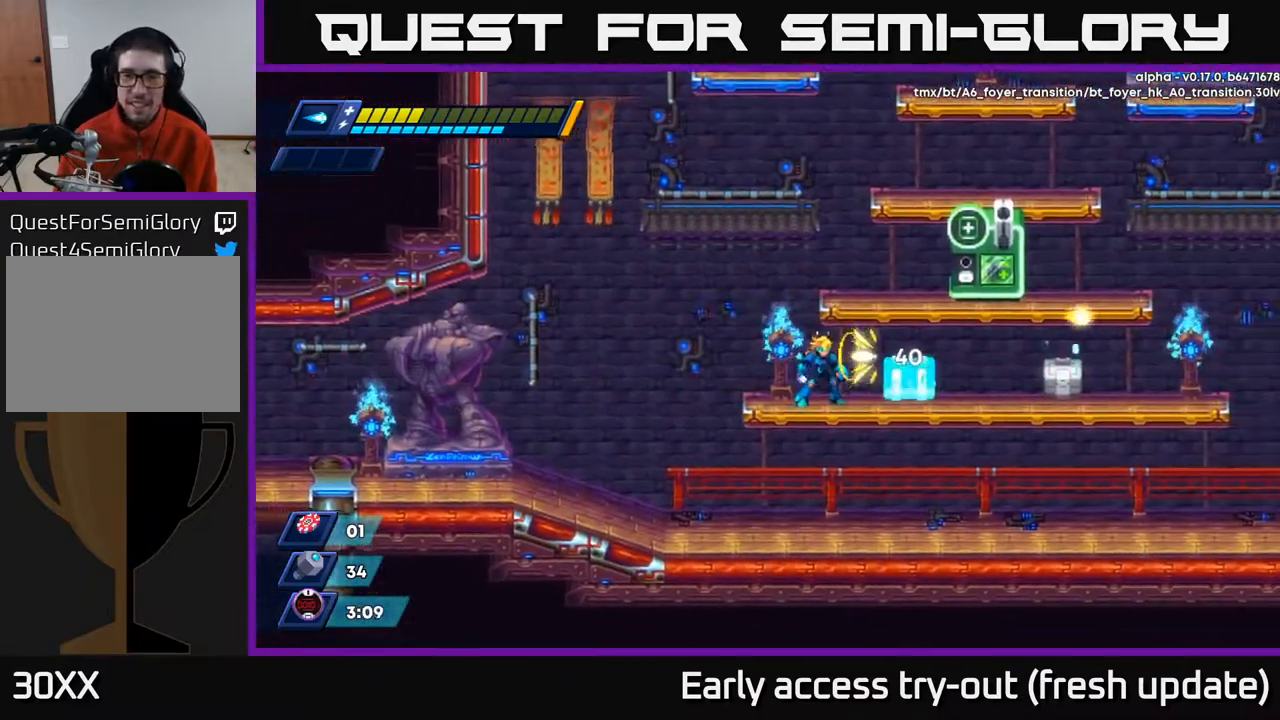
{"buttons": [], "left_stick": "center", "right_stick": "center", "events": [[33, "X", "up"], [83, "X", "down"], [150, "X", "up"], [200, "X", "down"], [250, "X", "up"], [300, "X", "down"], [367, "X", "up"], [417, "X", "down"], [467, "X", "up"]]}
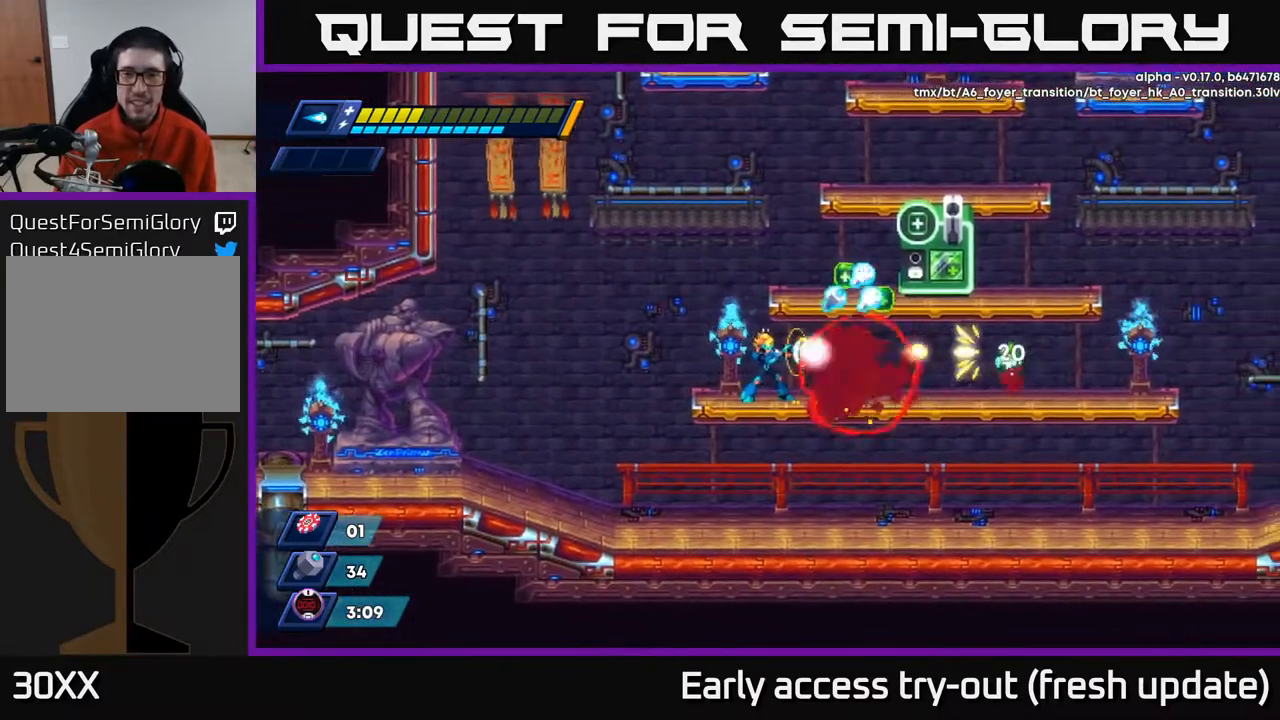
{"buttons": ["DPAD_RIGHT"], "left_stick": "center", "right_stick": "center", "events": [[50, "X", "down"], [100, "X", "up"], [183, "X", "down"], [233, "X", "up"], [267, "DPAD_RIGHT", "down"], [317, "X", "down"], [350, "A", "down"], [367, "R2", "down"], [400, "X", "up"], [467, "A", "up"], [483, "R2", "up"]]}
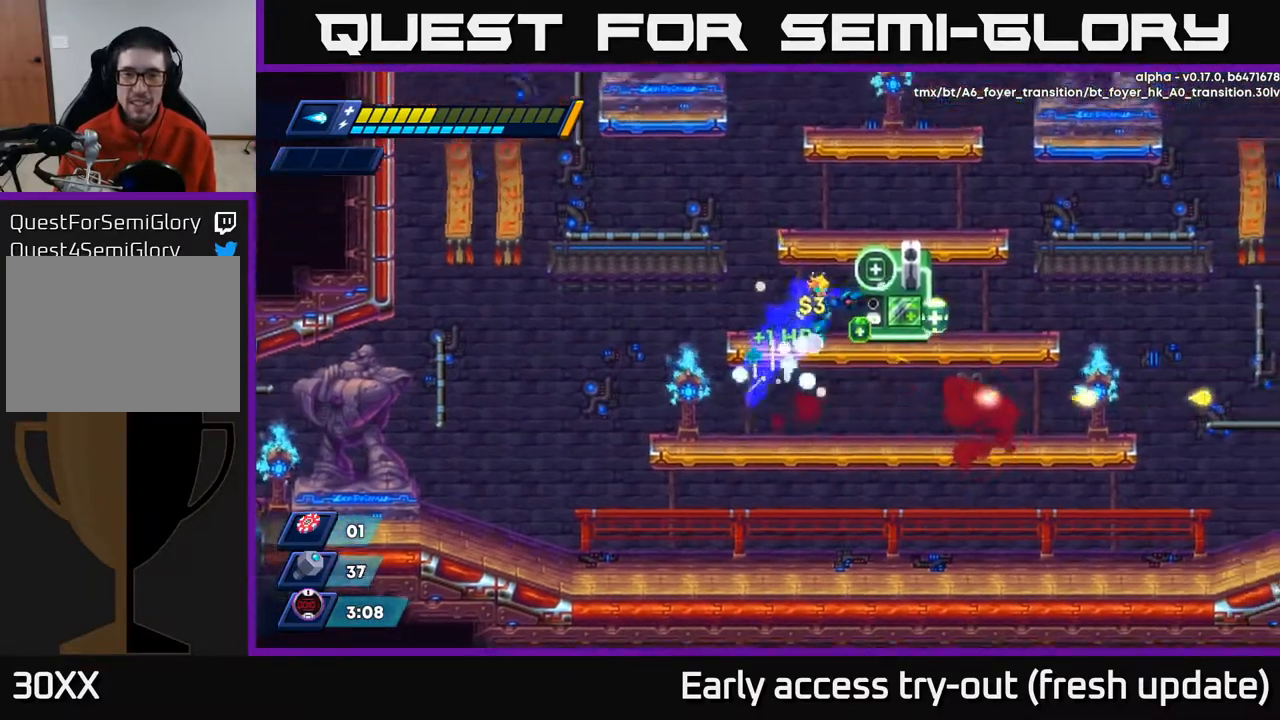
{"buttons": [], "left_stick": "center", "right_stick": "center", "events": [[317, "R2", "down"], [500, "DPAD_RIGHT", "up"], [500, "R2", "up"]]}
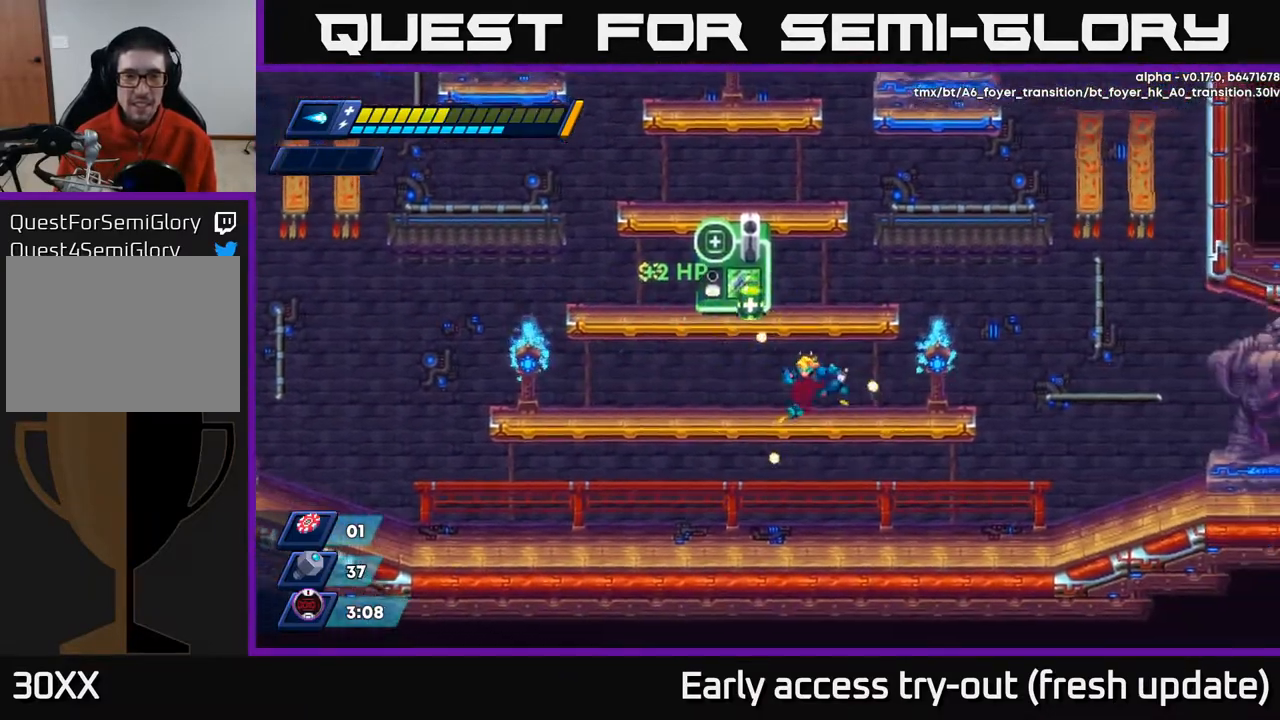
{"buttons": [], "left_stick": "center", "right_stick": "center", "events": [[33, "DPAD_LEFT", "down"], [117, "A", "down"], [150, "R2", "down"], [283, "DPAD_LEFT", "up"], [300, "A", "up"], [317, "R2", "up"]]}
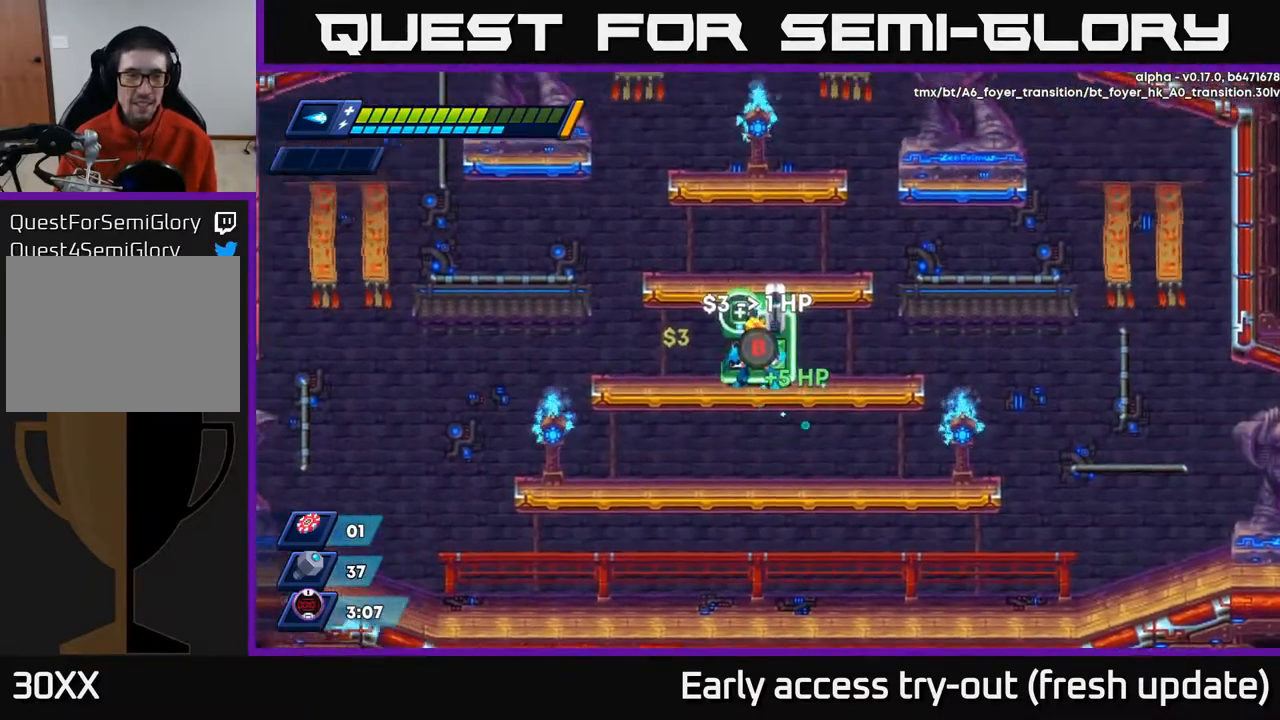
{"buttons": [], "left_stick": "center", "right_stick": "center", "events": [[83, "R2", "down"], [117, "A", "down"], [317, "A", "up"], [317, "R2", "up"]]}
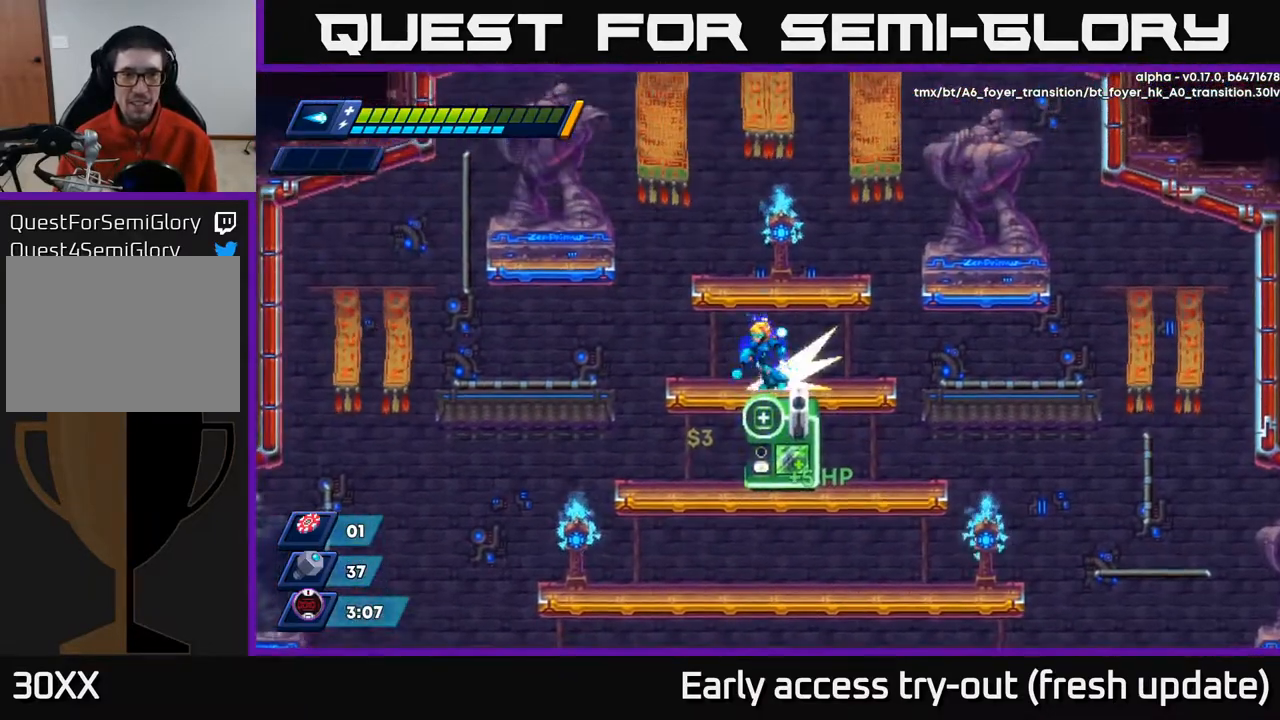
{"buttons": [], "left_stick": "center", "right_stick": "center", "events": [[50, "R2", "down"], [67, "A", "down"], [133, "DPAD_RIGHT", "down"], [250, "DPAD_RIGHT", "up"], [300, "A", "up"], [317, "R2", "up"]]}
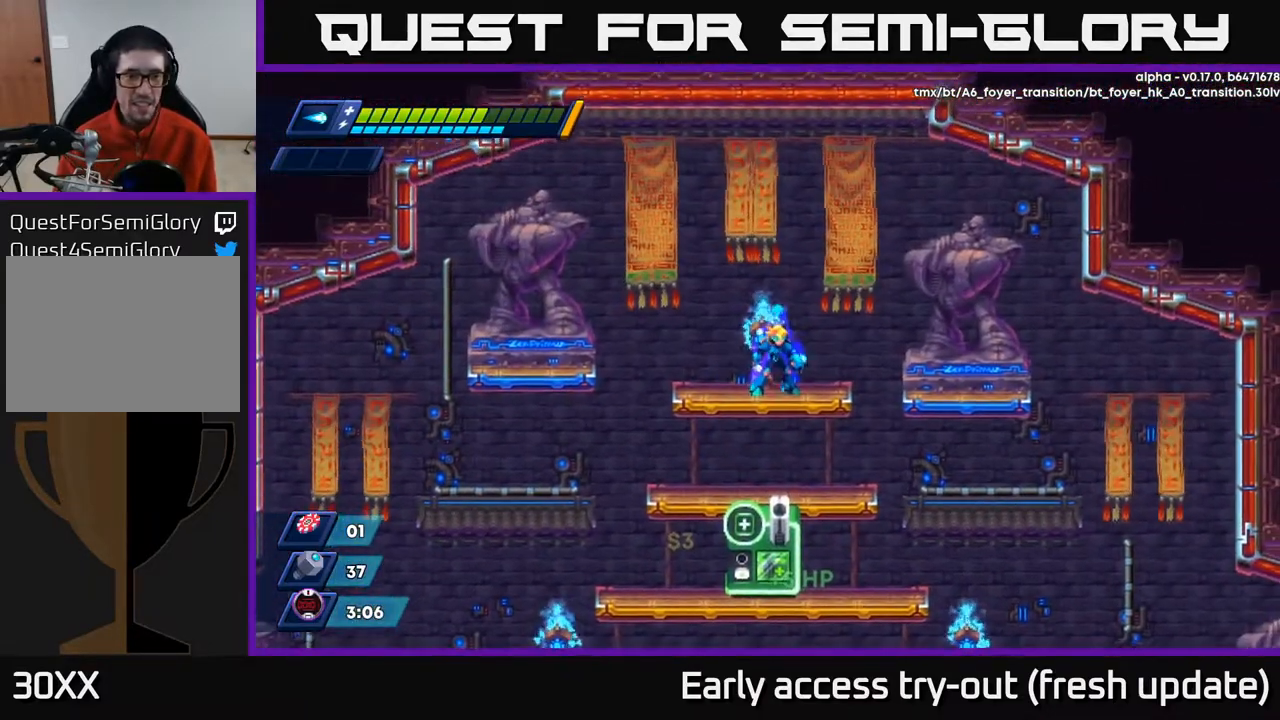
{"buttons": ["DPAD_RIGHT"], "left_stick": "center", "right_stick": "center", "events": [[200, "DPAD_RIGHT", "down"], [250, "A", "down"], [250, "R2", "down"], [467, "A", "up"], [500, "R2", "up"]]}
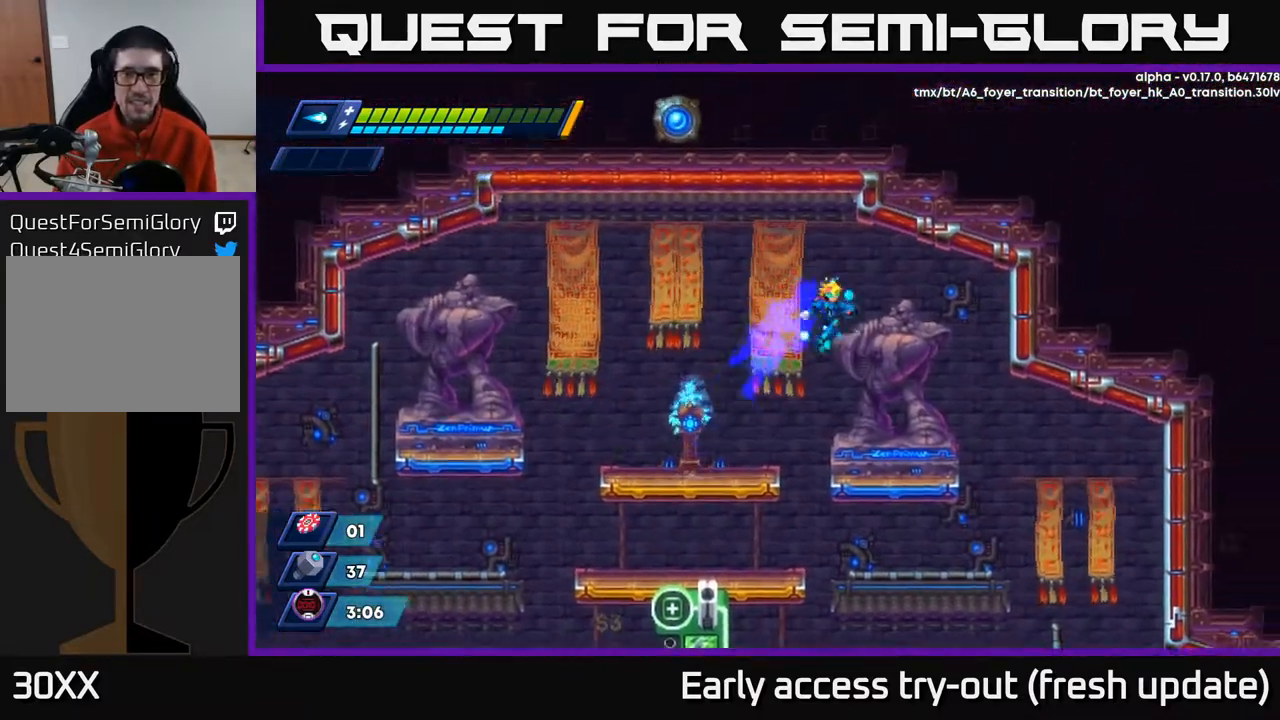
{"buttons": ["DPAD_DOWN"], "left_stick": "center", "right_stick": "center", "events": [[33, "DPAD_RIGHT", "up"], [283, "DPAD_DOWN", "down"], [400, "A", "down"], [500, "A", "up"]]}
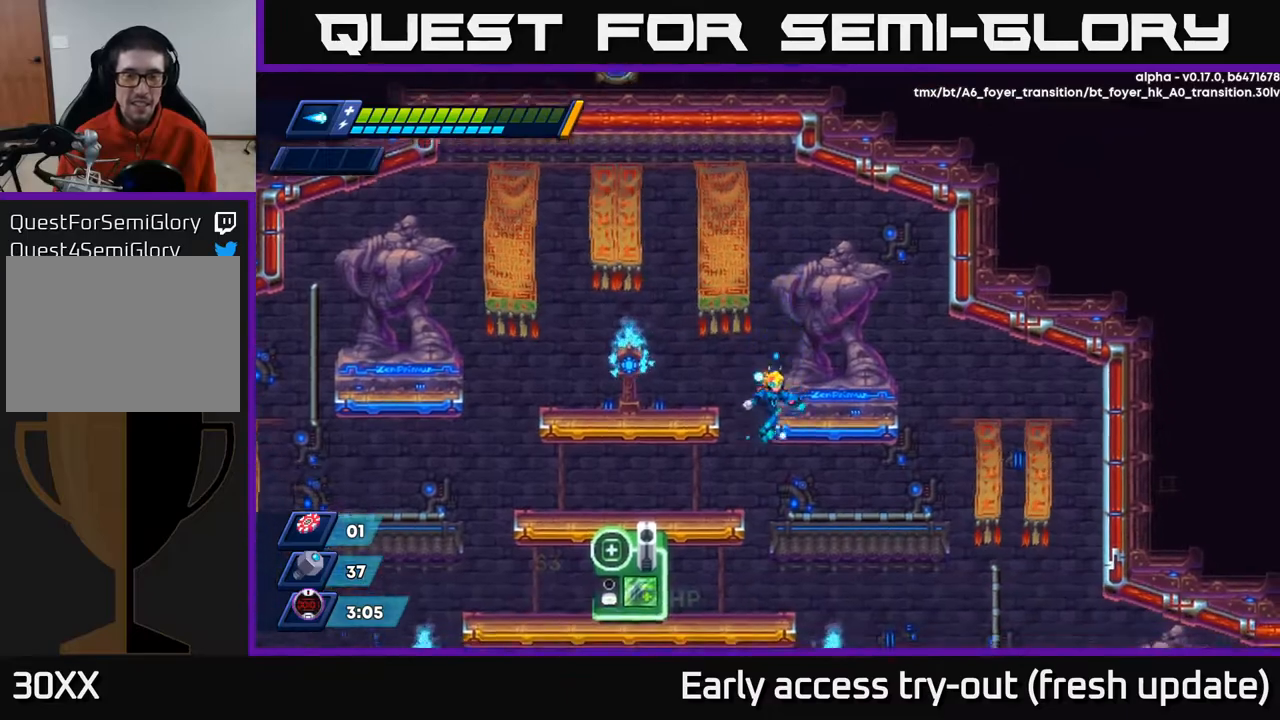
{"buttons": ["DPAD_LEFT"], "left_stick": "center", "right_stick": "center", "events": [[50, "DPAD_DOWN", "up"], [83, "DPAD_LEFT", "down"], [250, "DPAD_DOWN", "down"], [250, "DPAD_LEFT", "up"], [283, "A", "down"], [383, "A", "up"], [417, "DPAD_DOWN", "up"], [433, "DPAD_LEFT", "down"]]}
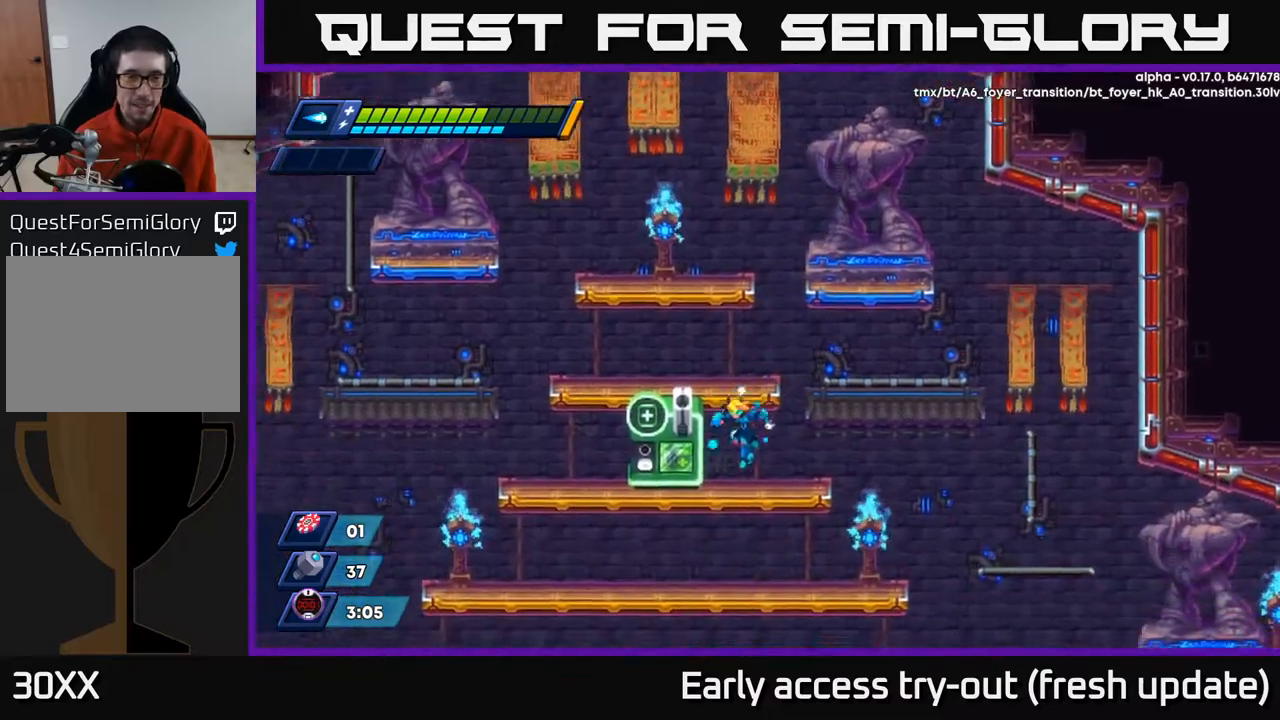
{"buttons": [], "left_stick": "center", "right_stick": "center", "events": [[300, "B", "down"], [333, "DPAD_LEFT", "up"], [350, "B", "up"], [417, "B", "down"], [483, "B", "up"]]}
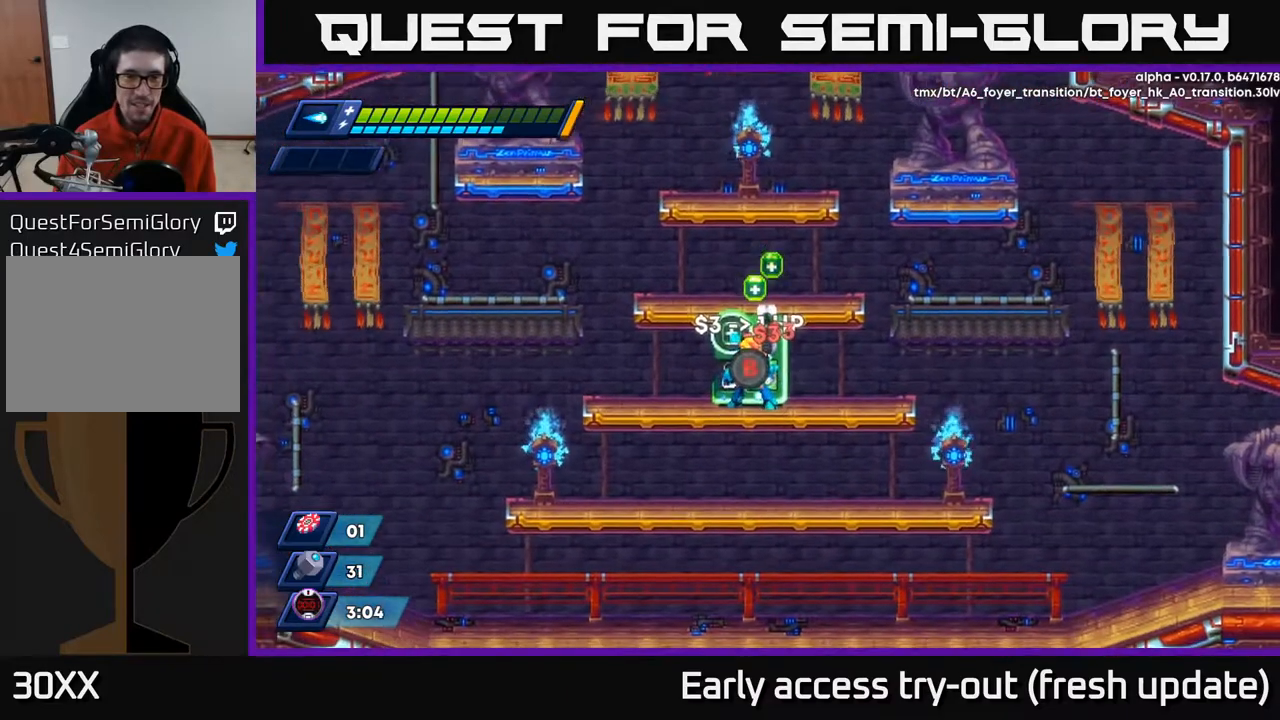
{"buttons": ["DPAD_RIGHT"], "left_stick": "center", "right_stick": "center", "events": [[100, "A", "down"], [283, "DPAD_RIGHT", "down"], [400, "A", "up"]]}
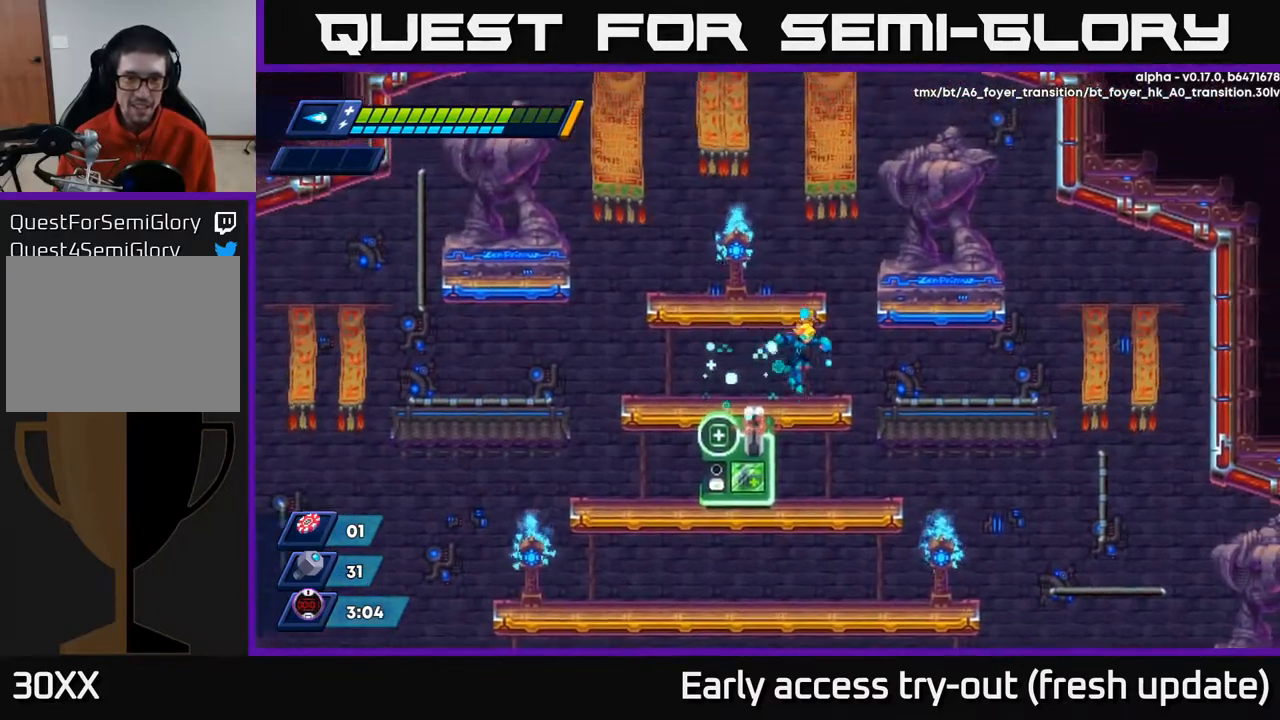
{"buttons": ["R2", "DPAD_RIGHT"], "left_stick": "center", "right_stick": "center", "events": [[133, "R2", "down"]]}
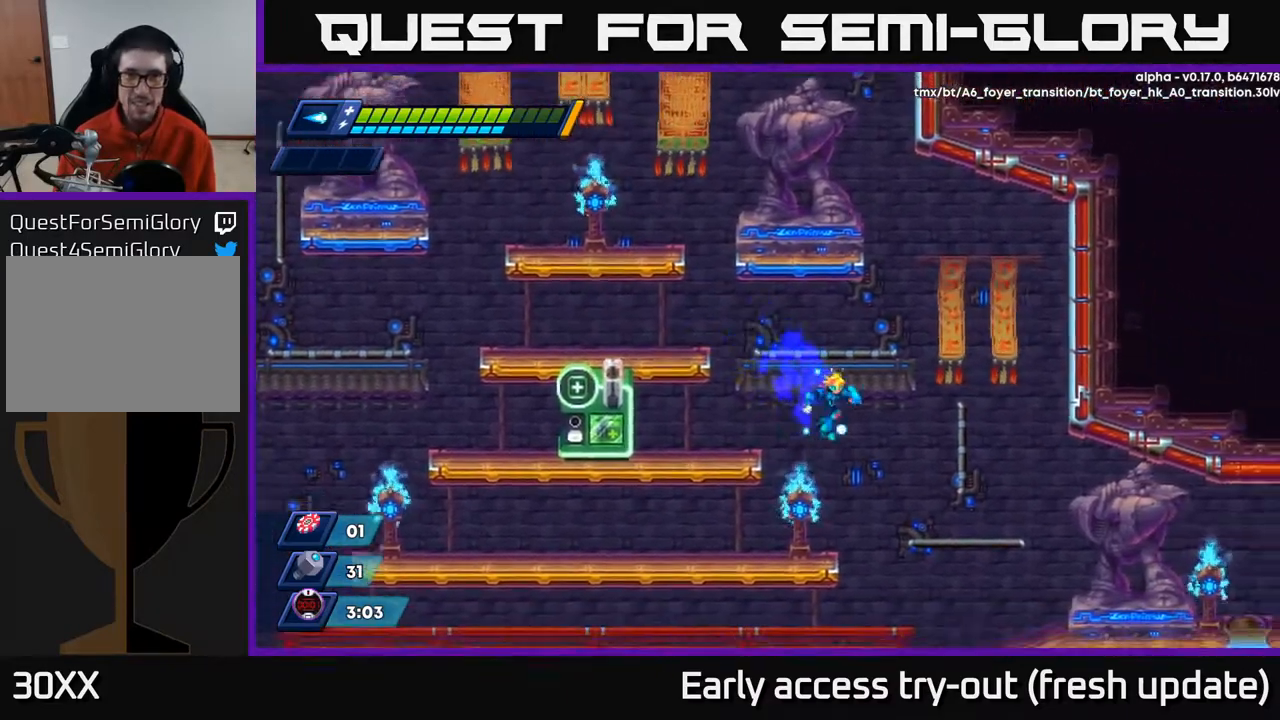
{"buttons": [], "left_stick": "center", "right_stick": "center", "events": [[17, "R2", "up"], [150, "DPAD_RIGHT", "up"], [200, "DPAD_LEFT", "down"], [483, "DPAD_LEFT", "up"]]}
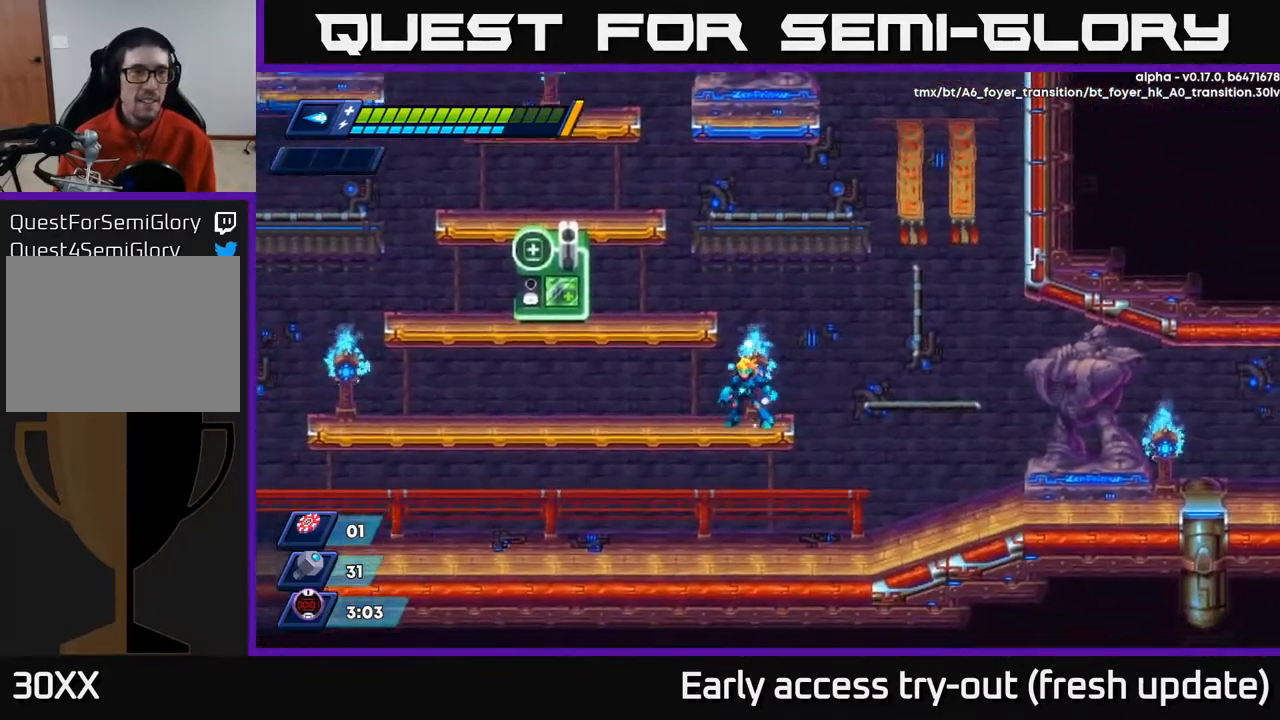
{"buttons": [], "left_stick": "center", "right_stick": "center", "events": []}
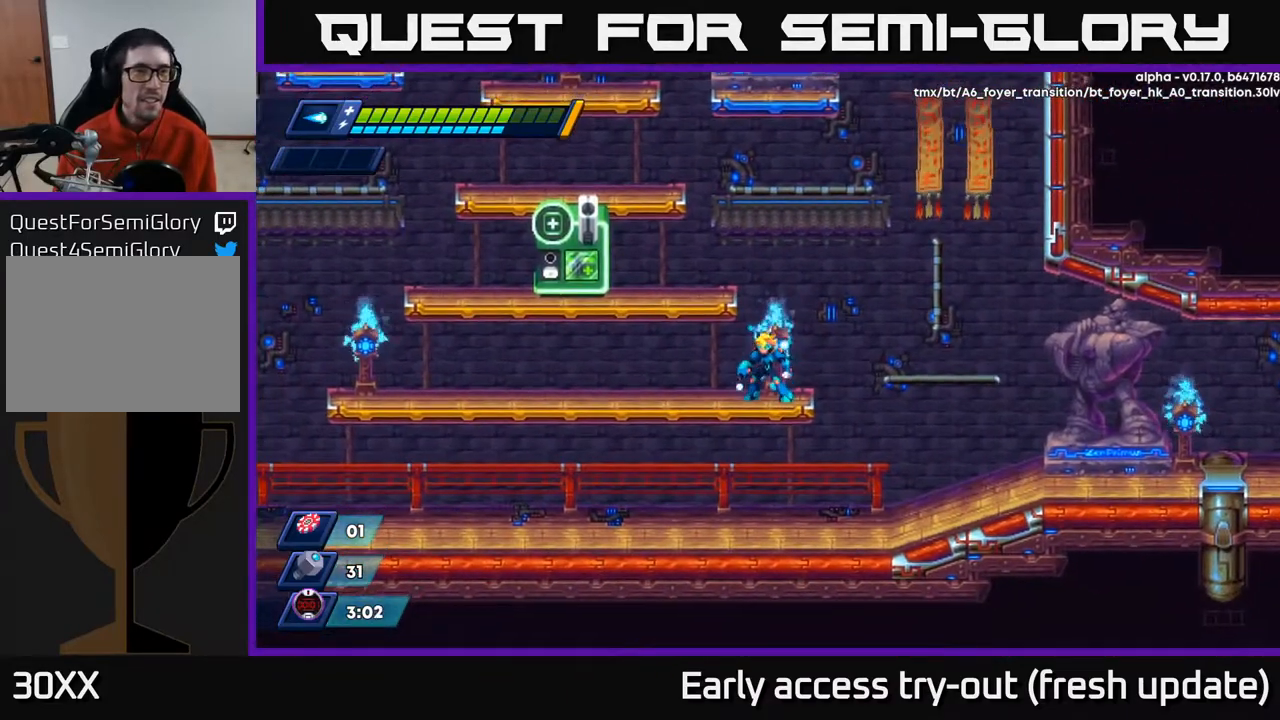
{"buttons": [], "left_stick": "center", "right_stick": "center", "events": []}
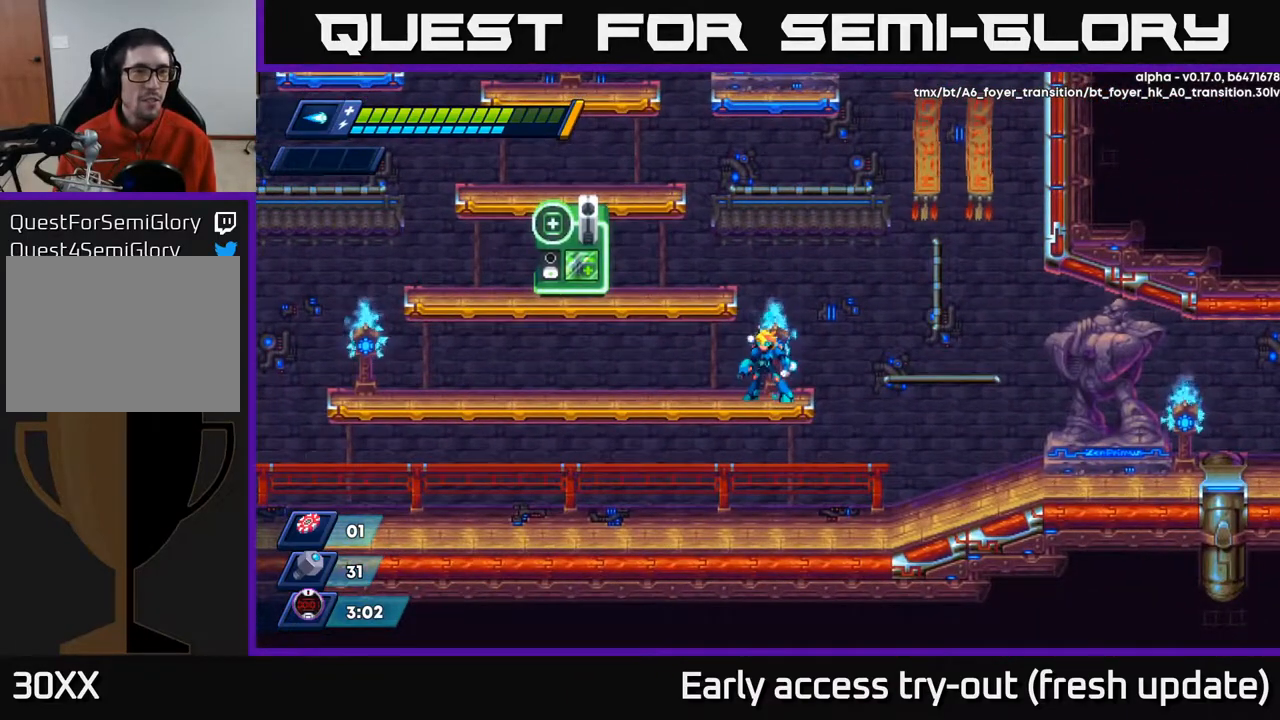
{"buttons": [], "left_stick": "center", "right_stick": "center", "events": []}
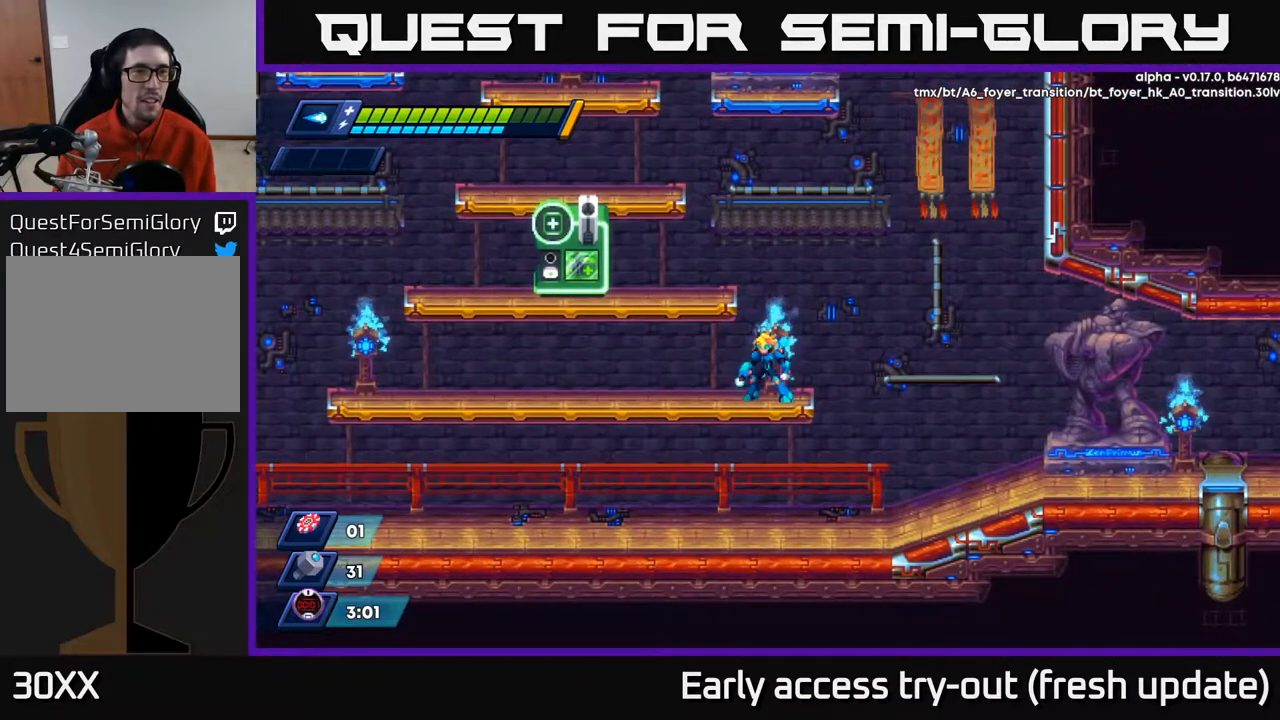
{"buttons": ["A", "R2", "DPAD_LEFT"], "left_stick": "center", "right_stick": "center", "events": [[150, "DPAD_LEFT", "down"], [200, "R2", "down"], [217, "A", "down"]]}
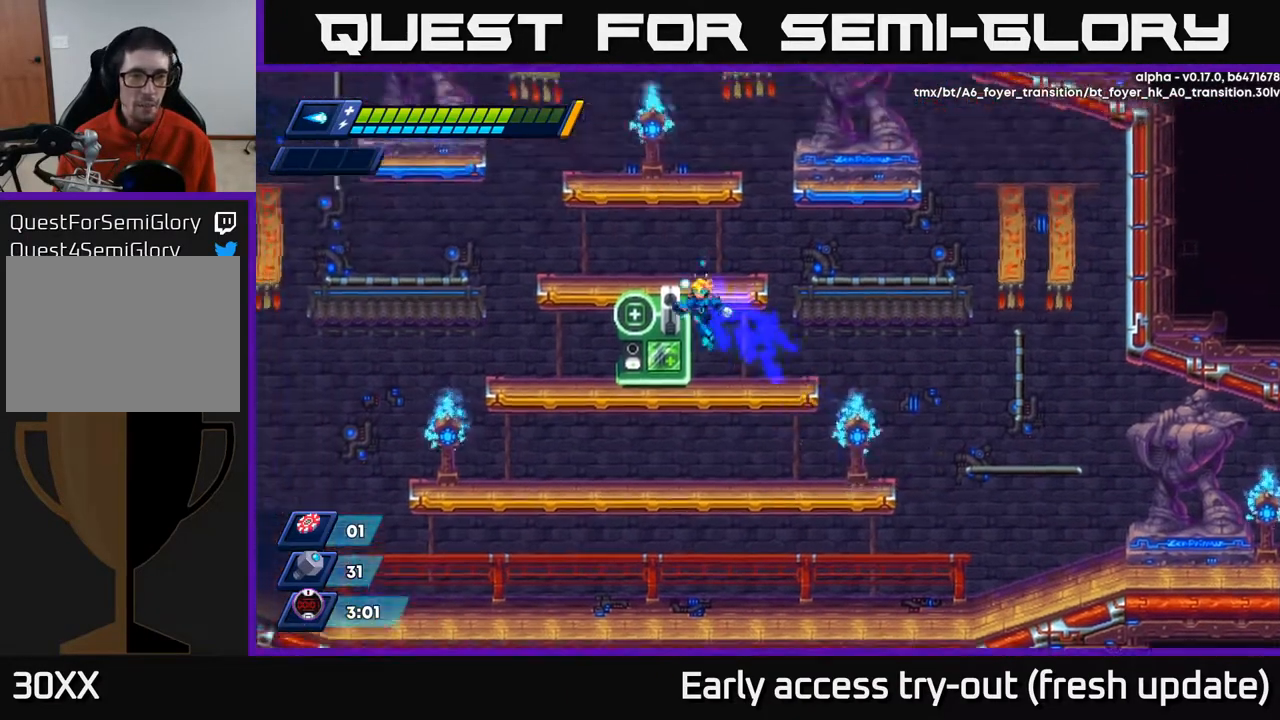
{"buttons": ["A", "DPAD_RIGHT"], "left_stick": "center", "right_stick": "center", "events": [[17, "A", "up"], [50, "R2", "up"], [200, "B", "down"], [233, "DPAD_LEFT", "up"], [283, "B", "up"], [333, "A", "down"], [433, "DPAD_RIGHT", "down"]]}
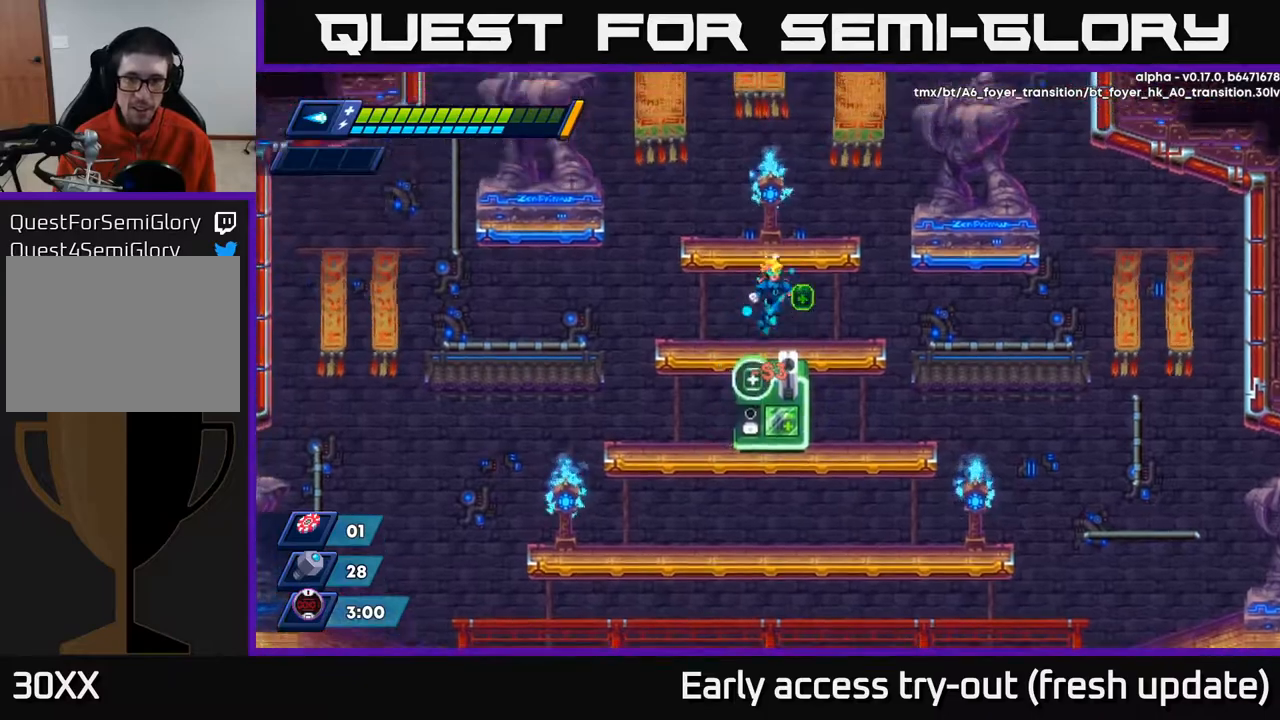
{"buttons": ["R2", "DPAD_RIGHT"], "left_stick": "center", "right_stick": "center", "events": [[67, "A", "up"], [317, "R2", "down"]]}
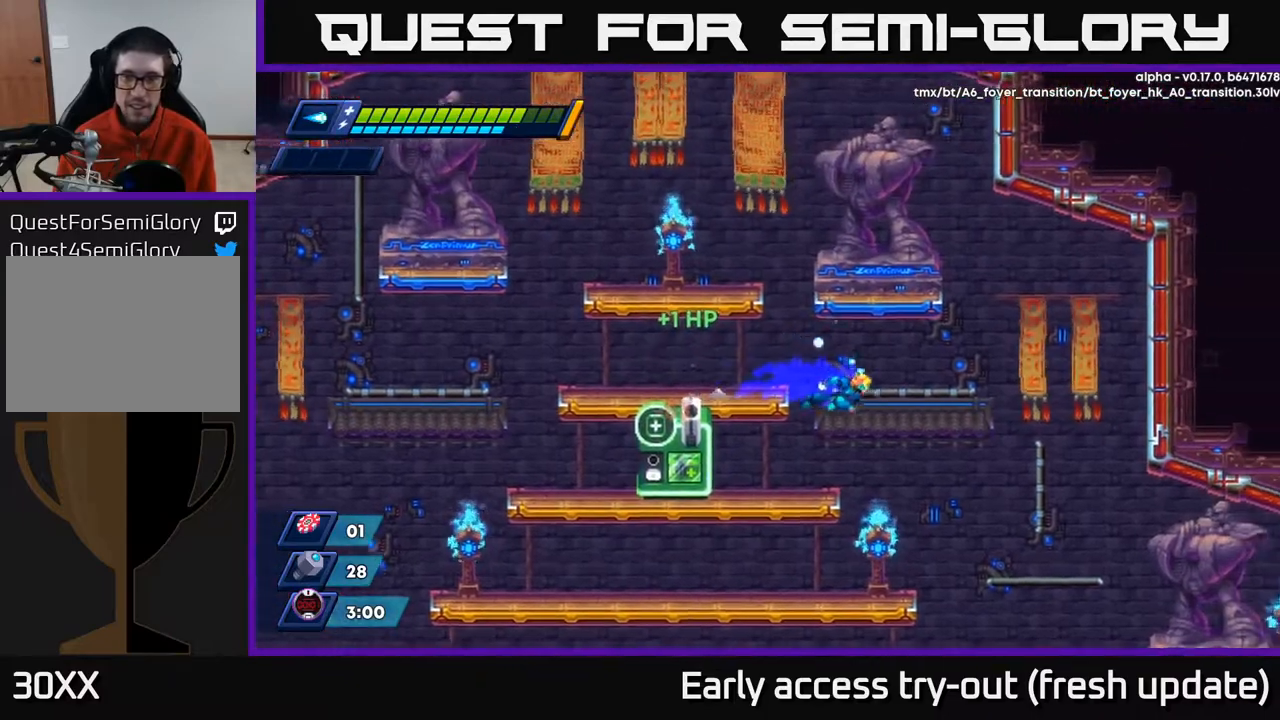
{"buttons": ["DPAD_RIGHT"], "left_stick": "center", "right_stick": "center", "events": [[133, "R2", "up"]]}
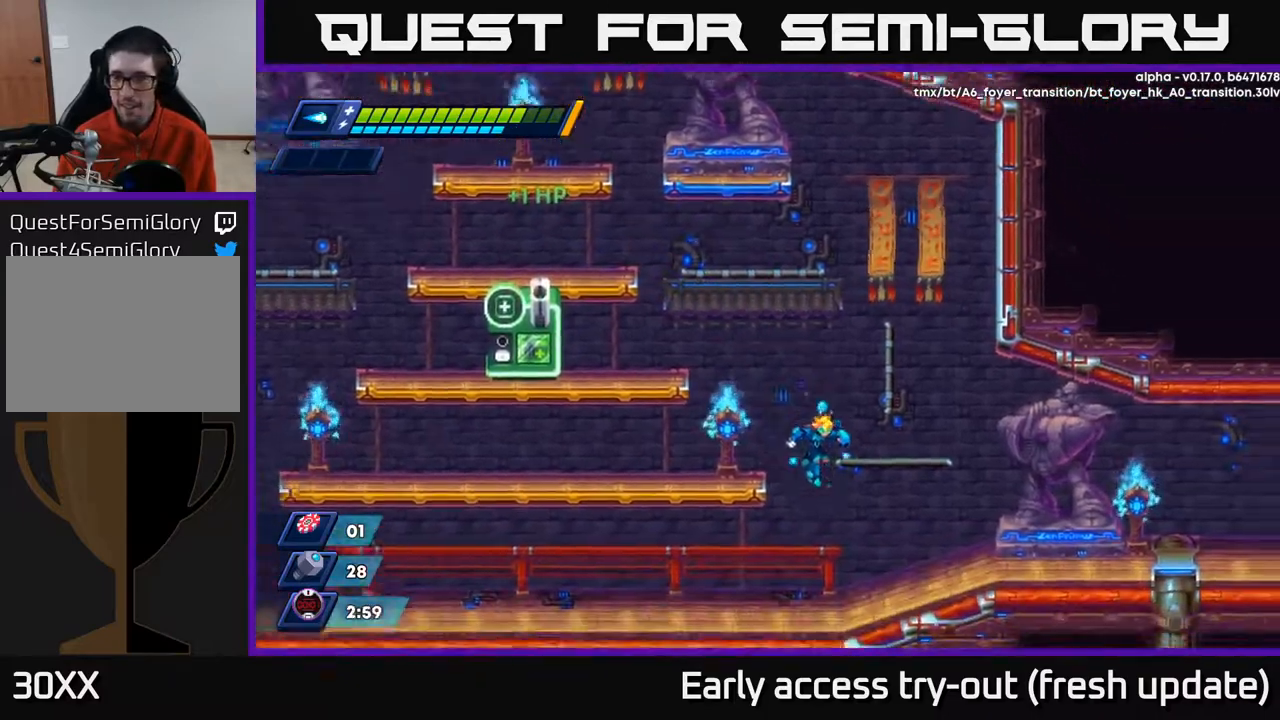
{"buttons": ["A", "R2", "DPAD_RIGHT"], "left_stick": "center", "right_stick": "center", "events": [[17, "R2", "down"], [150, "R2", "up"], [333, "R2", "down"], [383, "A", "down"]]}